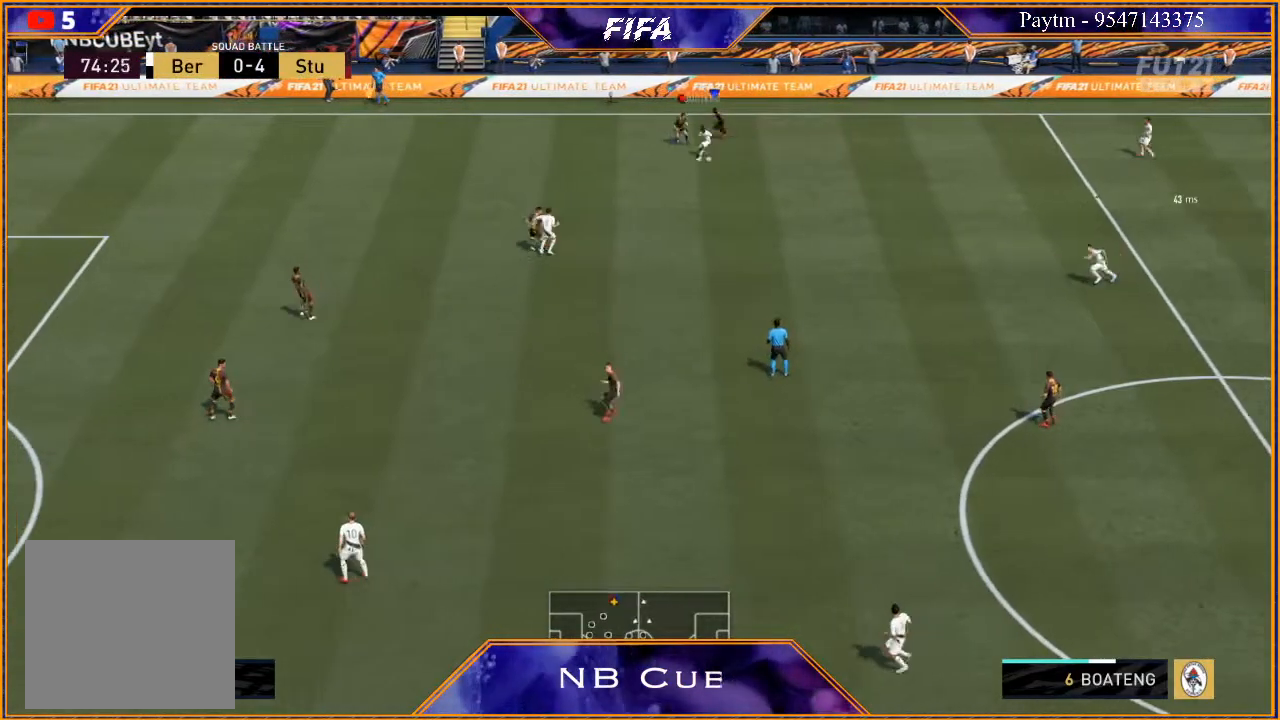
Gameplay with a controller (Xbox layout); each line is a JSON object with the inputs held at the frame after it. "events" lists button and stick changes between this image and that frame as [ms after this image, input, new state], when the widget could be followed in between.
{"buttons": ["L1", "R2"], "left_stick": "down-right", "right_stick": "center", "events": [[200, "L2", "up"], [400, "left_stick", "down-right"], [433, "L1", "down"]]}
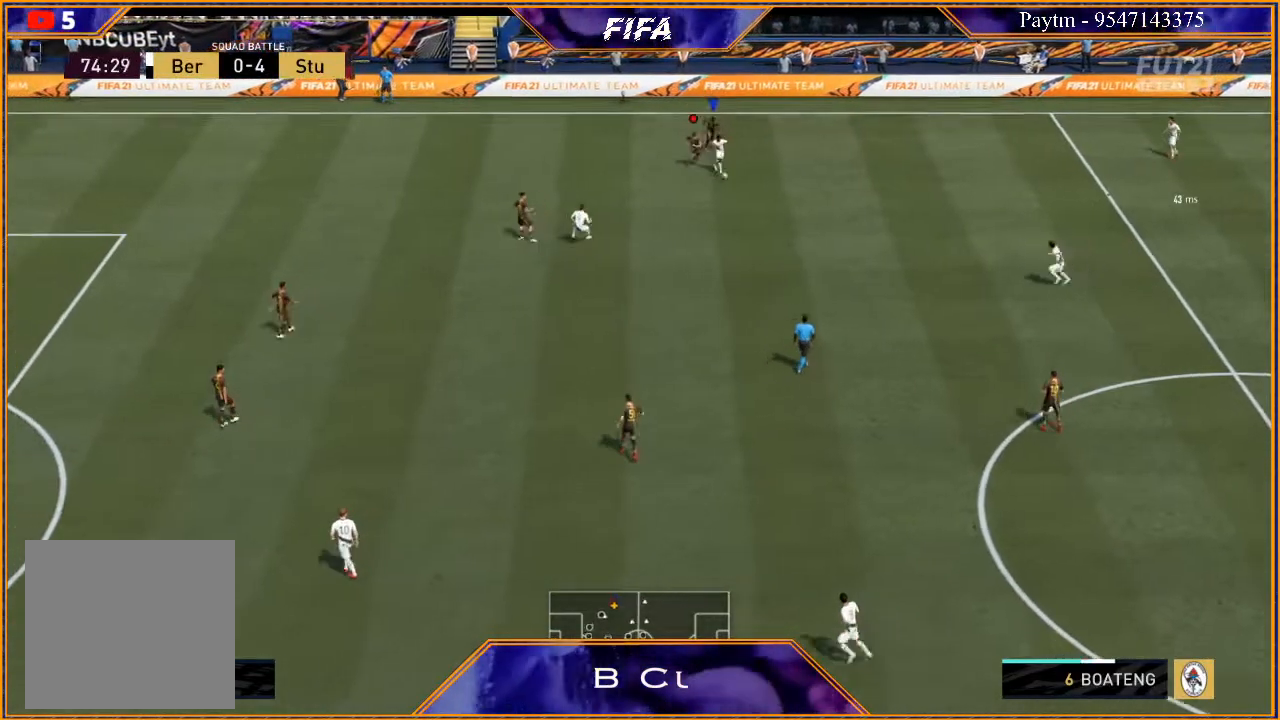
{"buttons": ["R2"], "left_stick": "down-right", "right_stick": "center", "events": [[133, "L1", "up"]]}
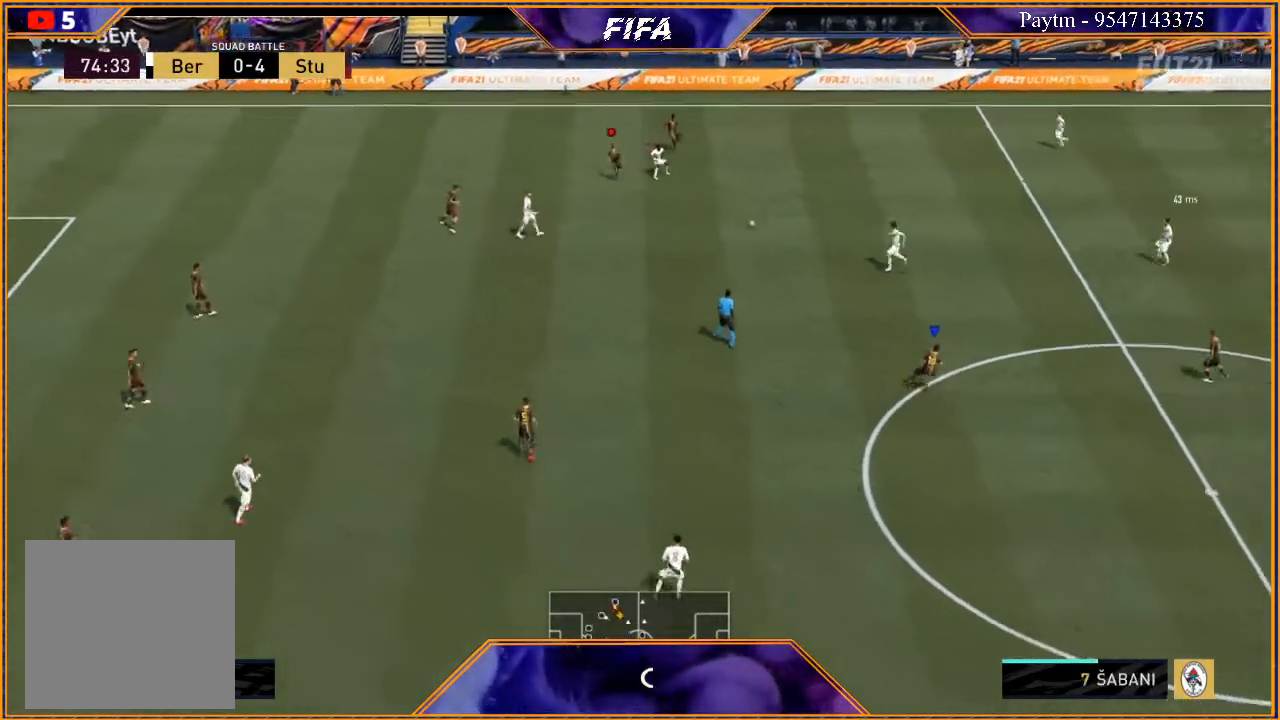
{"buttons": ["R2"], "left_stick": "left", "right_stick": "center", "events": [[167, "left_stick", "down-left"], [233, "left_stick", "left"]]}
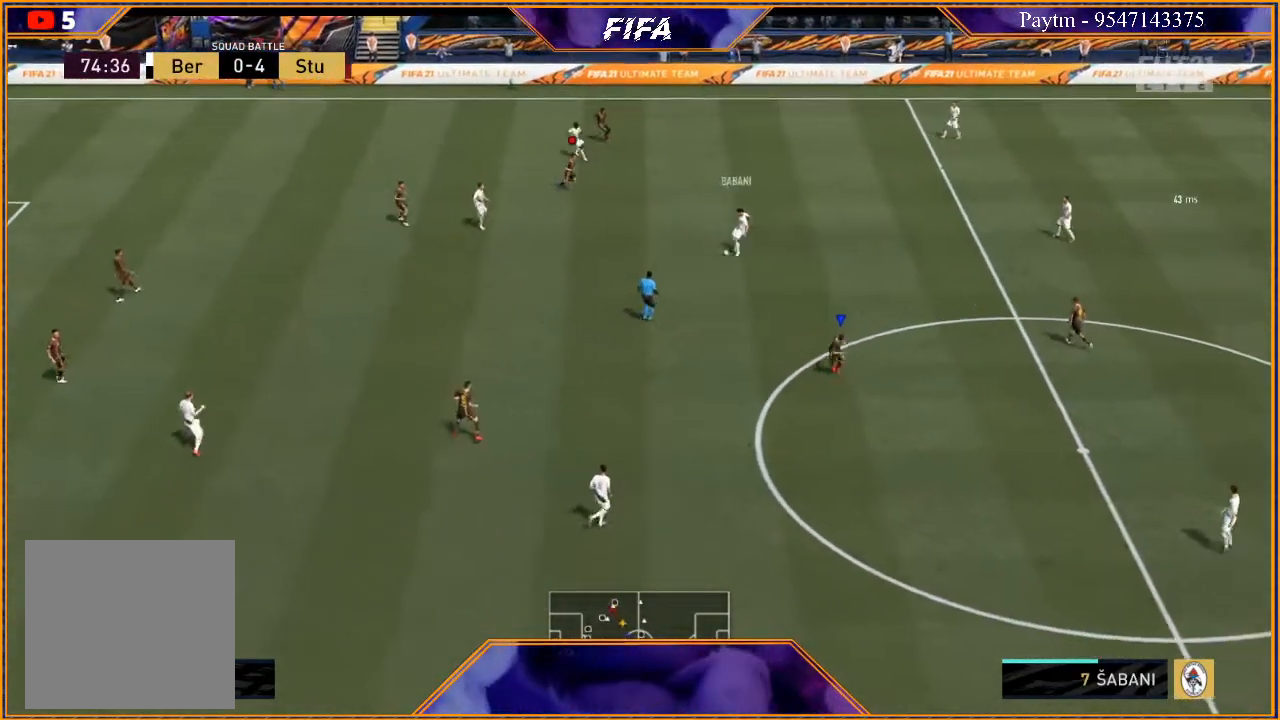
{"buttons": ["R2"], "left_stick": "down-left", "right_stick": "center", "events": [[433, "left_stick", "down-left"]]}
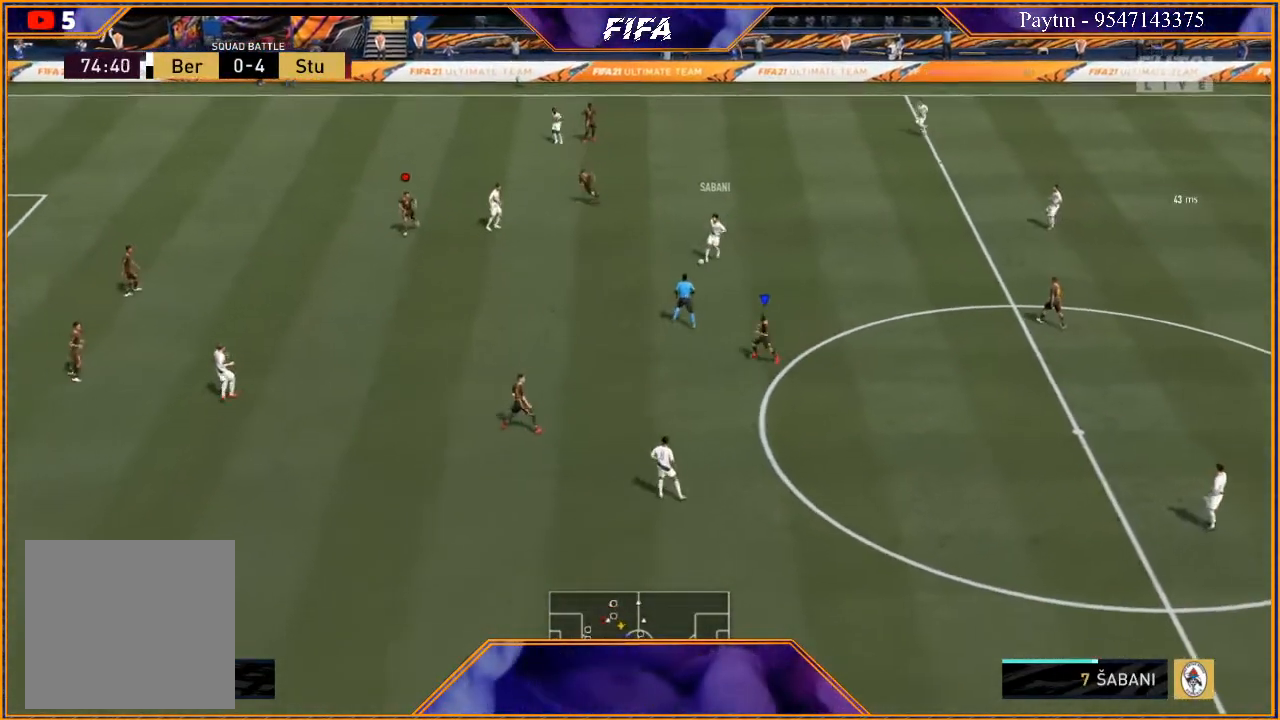
{"buttons": ["R2"], "left_stick": "down", "right_stick": "center", "events": [[33, "L1", "down"], [67, "left_stick", "down"], [200, "L1", "up"]]}
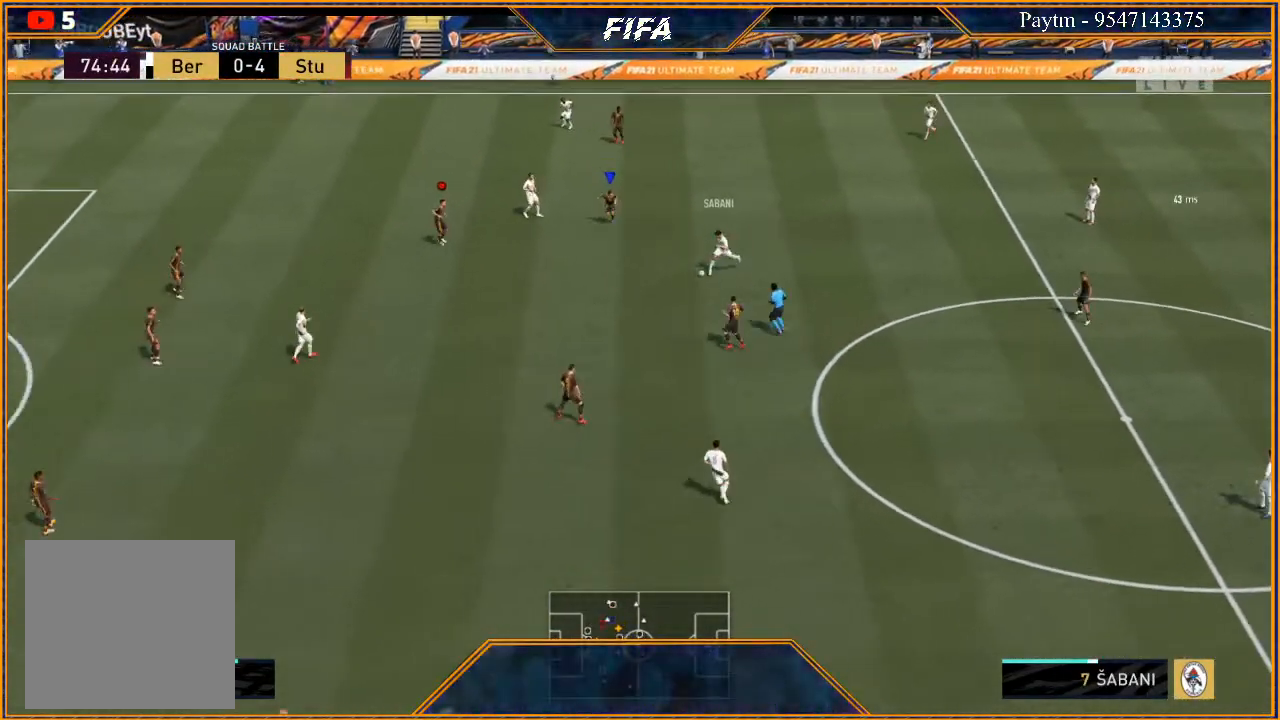
{"buttons": ["L2", "R2"], "left_stick": "down", "right_stick": "center", "events": [[67, "L2", "down"]]}
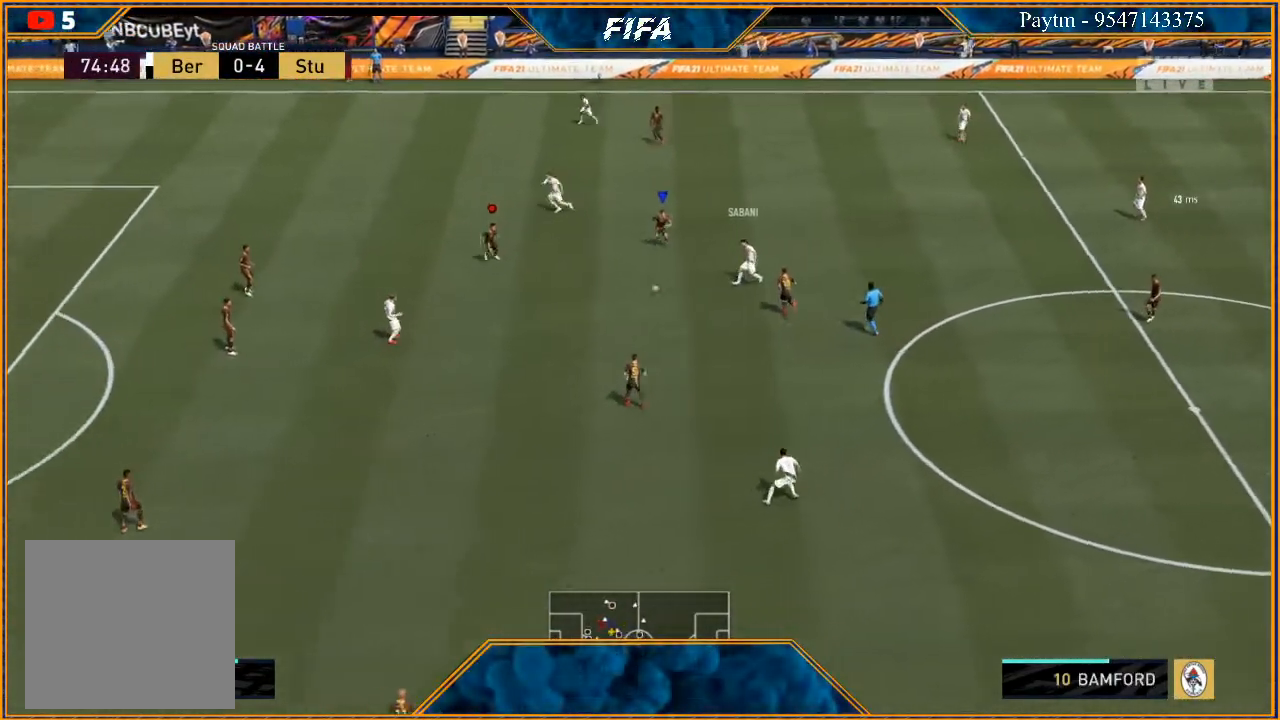
{"buttons": ["L1", "R2"], "left_stick": "down", "right_stick": "center", "events": [[233, "L2", "up"], [433, "L1", "down"]]}
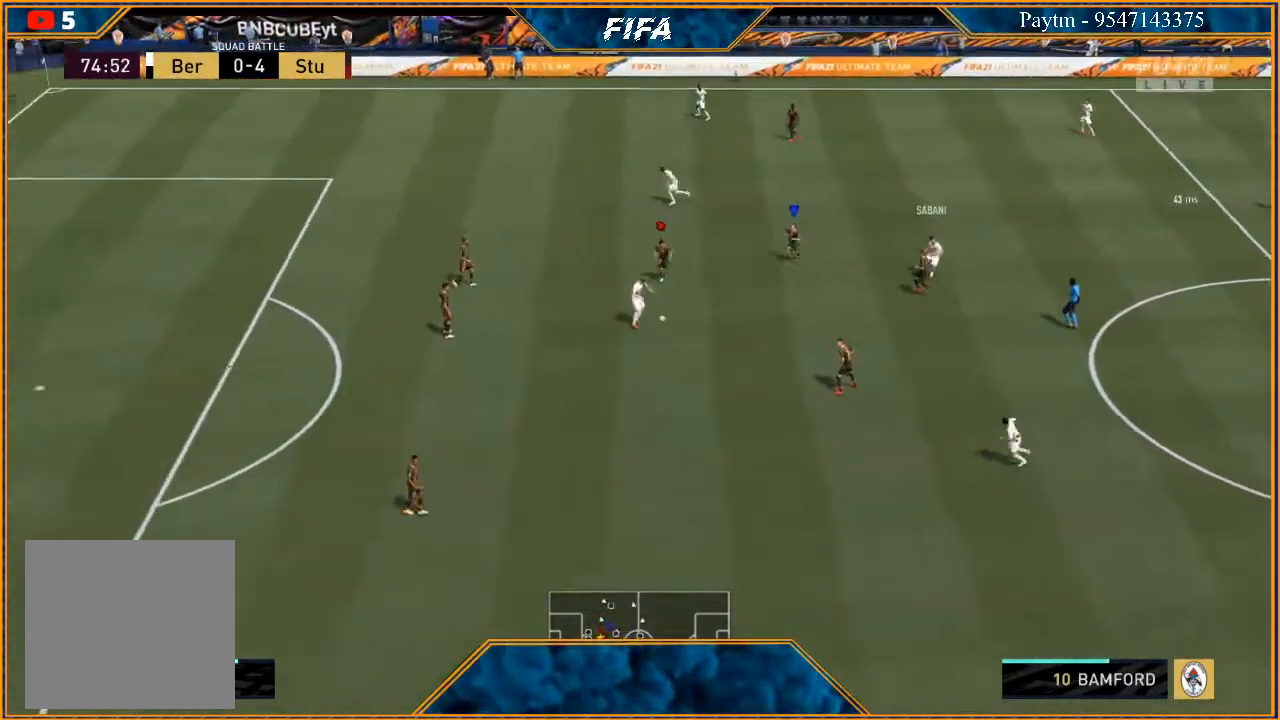
{"buttons": ["L2", "R2"], "left_stick": "down-right", "right_stick": "center", "events": [[100, "L1", "up"], [400, "L2", "down"], [400, "left_stick", "down-right"]]}
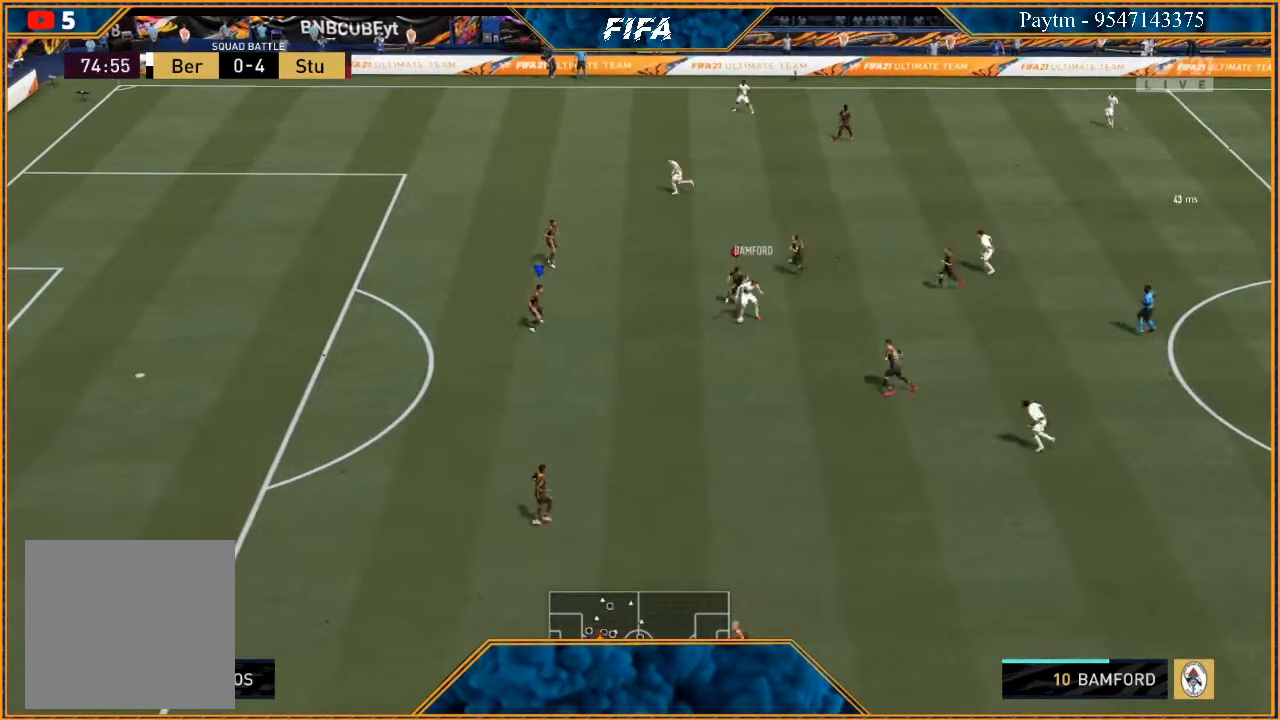
{"buttons": ["L2", "R2"], "left_stick": "right", "right_stick": "center", "events": [[167, "left_stick", "right"]]}
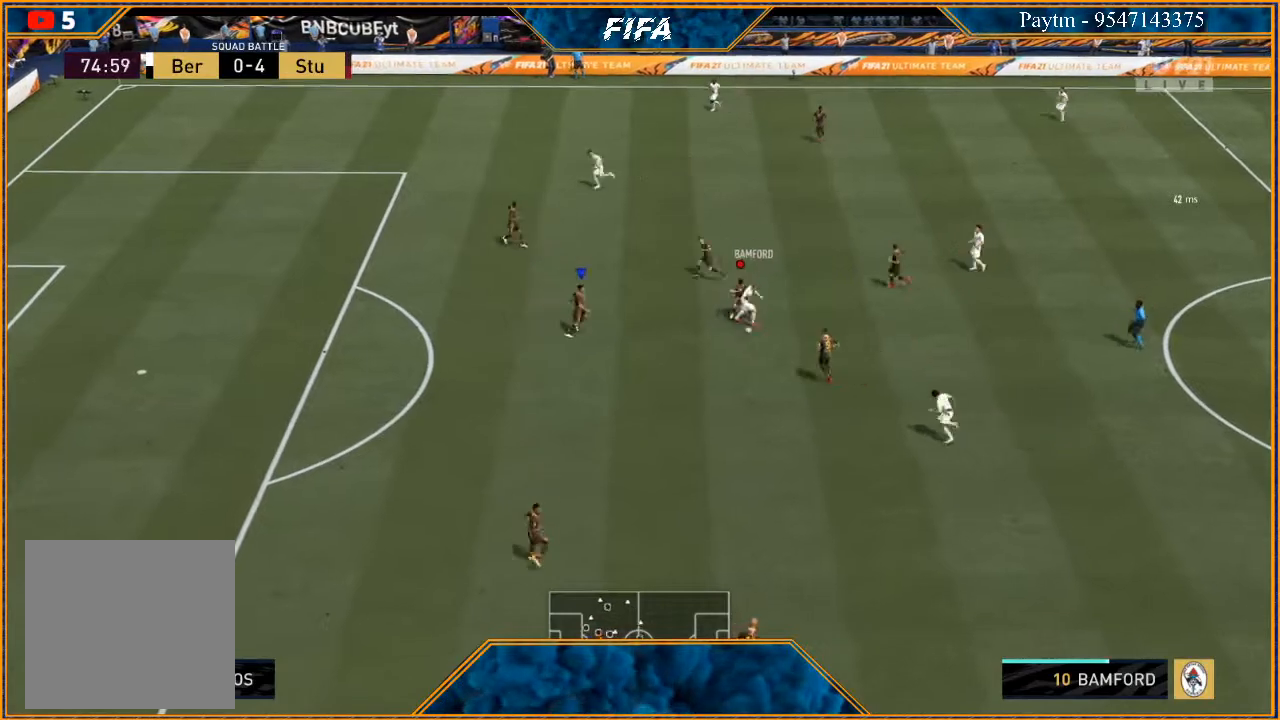
{"buttons": ["R2"], "left_stick": "down-right", "right_stick": "center", "events": [[233, "left_stick", "down-right"], [367, "L2", "up"]]}
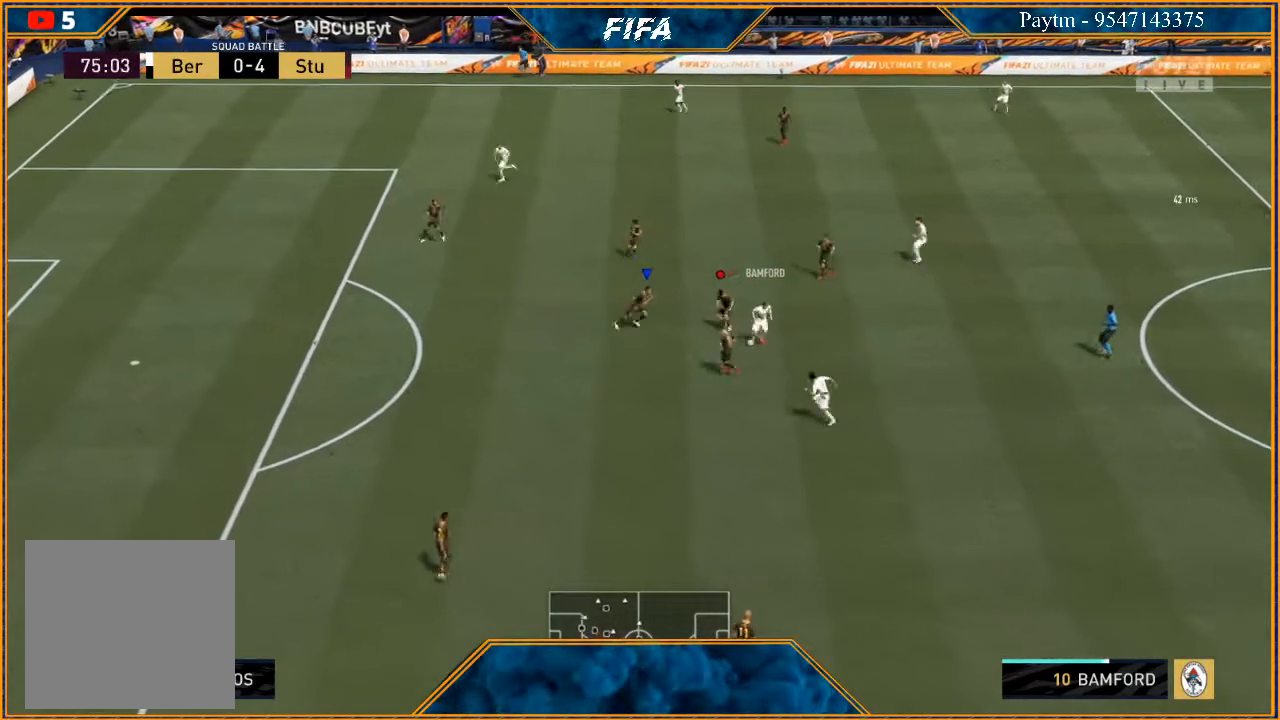
{"buttons": ["L2", "R2"], "left_stick": "down", "right_stick": "center", "events": [[167, "L2", "down"], [200, "left_stick", "down"]]}
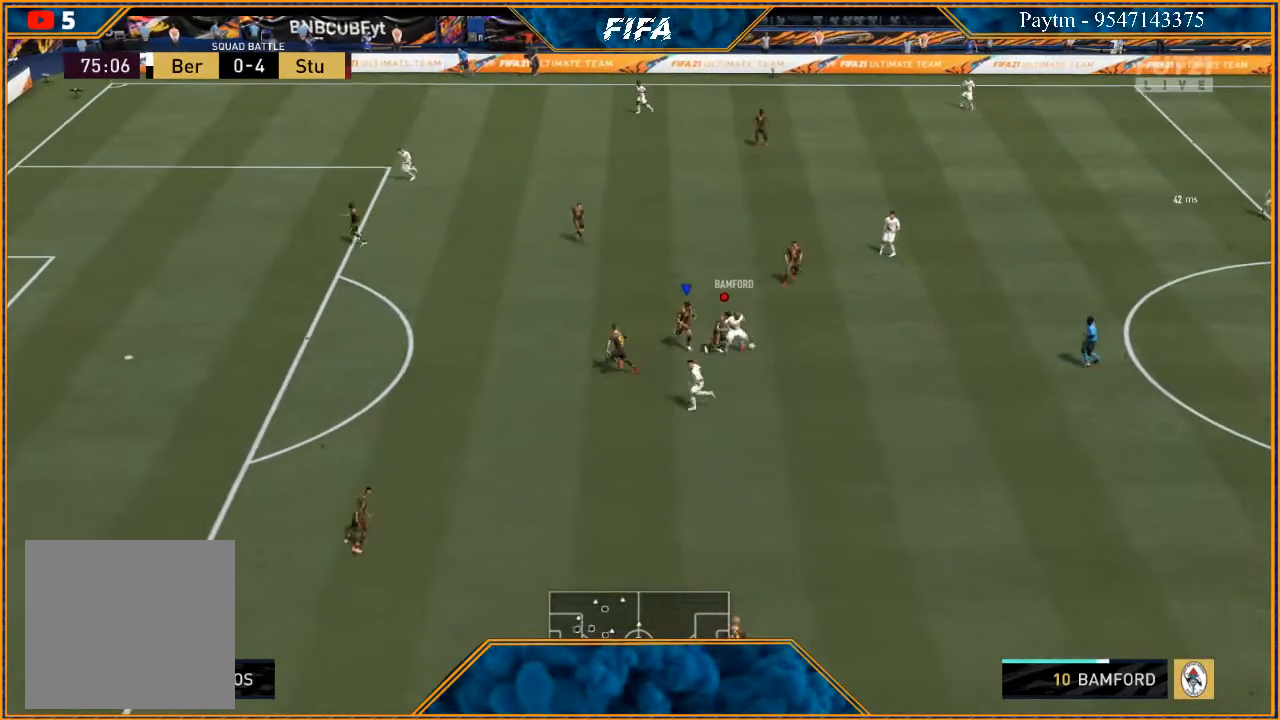
{"buttons": ["L2", "R2"], "left_stick": "right", "right_stick": "center", "events": [[167, "left_stick", "down-right"], [400, "left_stick", "right"]]}
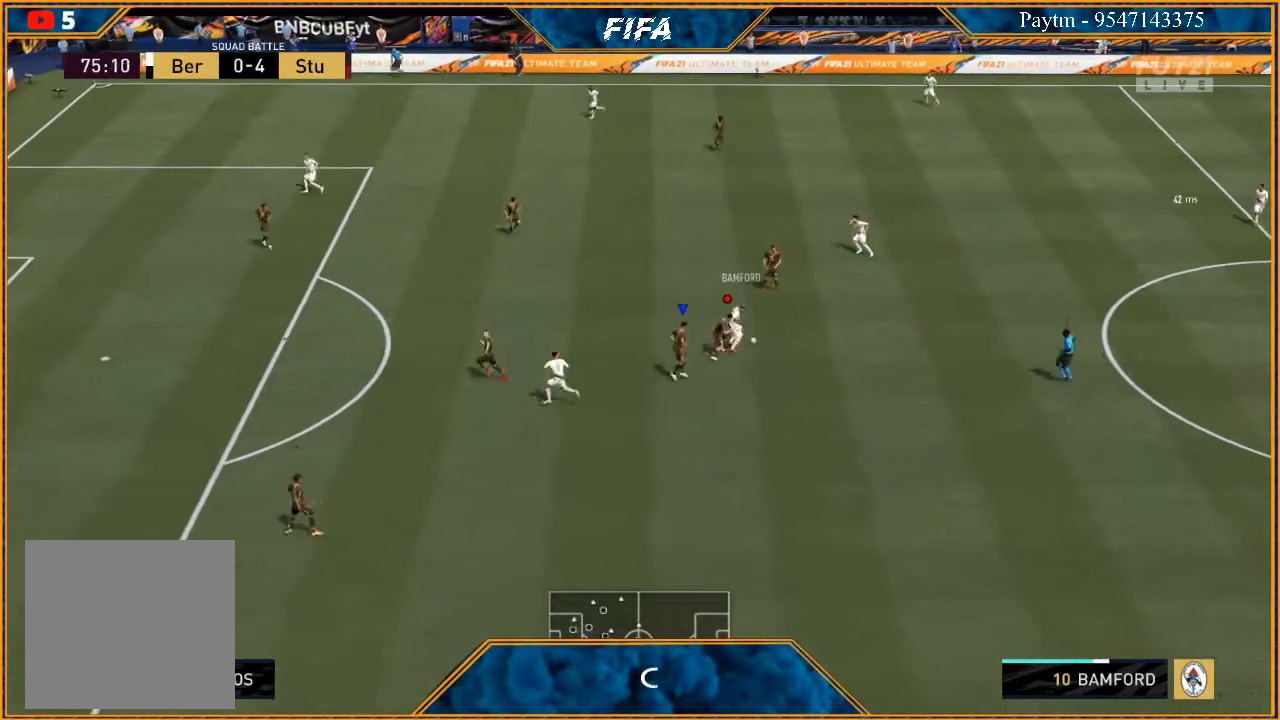
{"buttons": ["L2", "R2"], "left_stick": "up", "right_stick": "center", "events": [[33, "left_stick", "up-right"], [400, "left_stick", "up"]]}
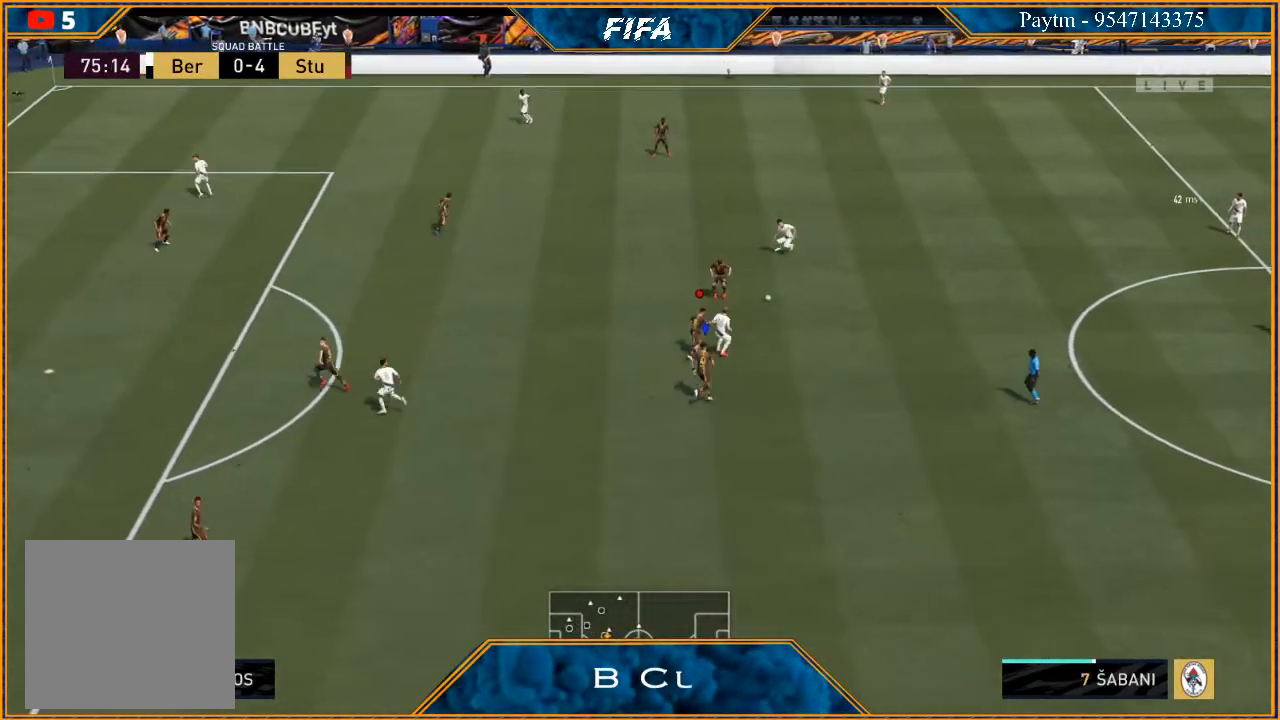
{"buttons": [], "left_stick": "up-right", "right_stick": "center", "events": [[133, "L2", "up"], [267, "L1", "down"], [300, "R2", "up"], [467, "L1", "up"], [467, "left_stick", "up-right"]]}
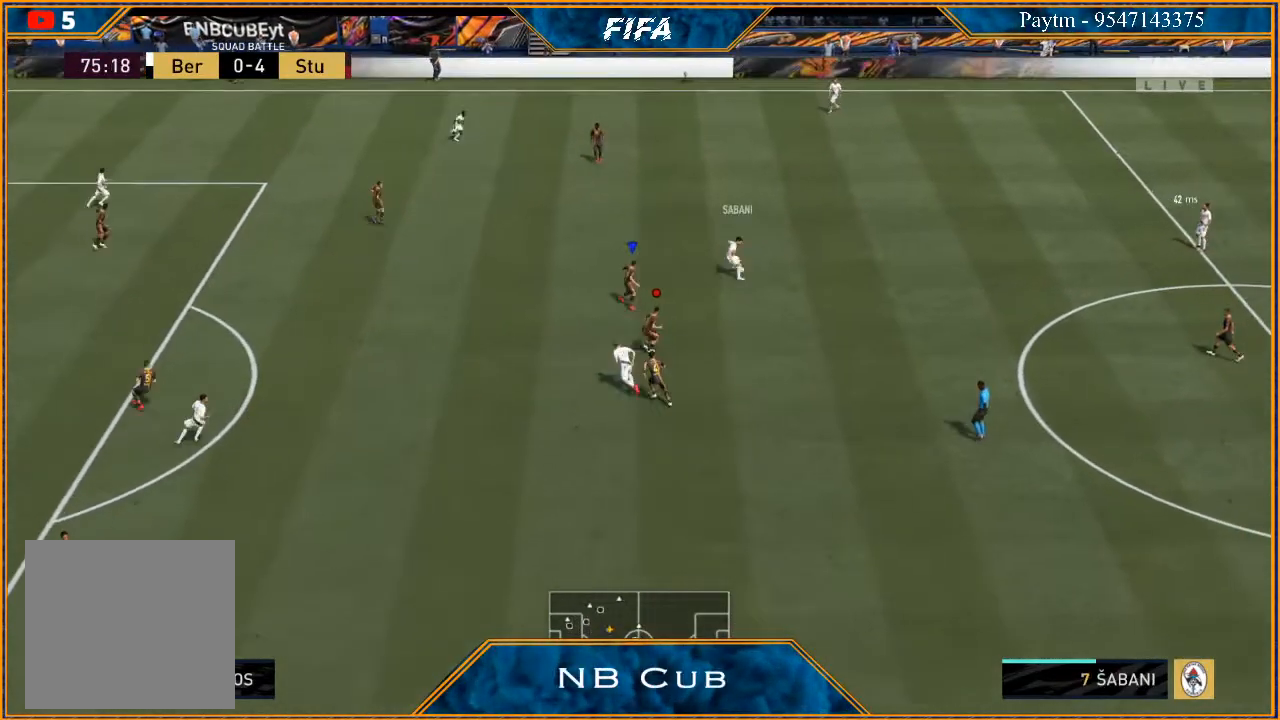
{"buttons": ["L2", "R2"], "left_stick": "up-right", "right_stick": "center", "events": [[133, "R2", "down"], [367, "L2", "down"]]}
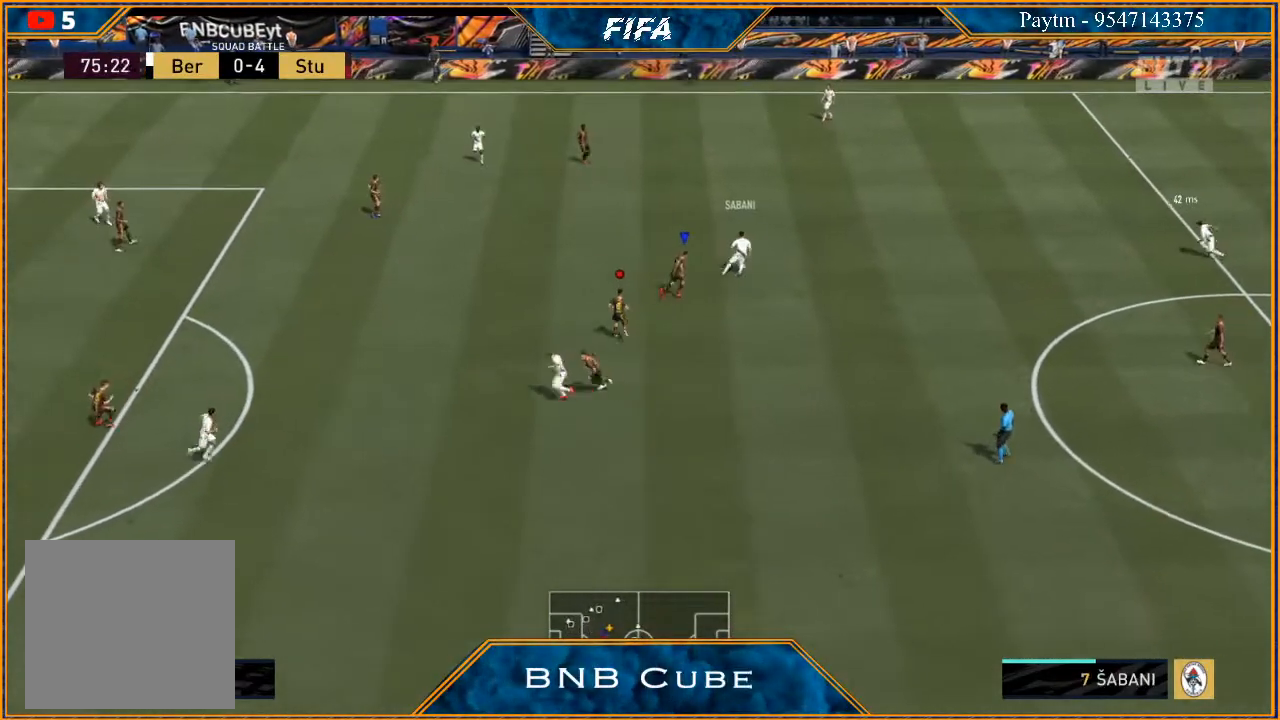
{"buttons": ["L2", "R2"], "left_stick": "up", "right_stick": "center", "events": [[33, "left_stick", "up"]]}
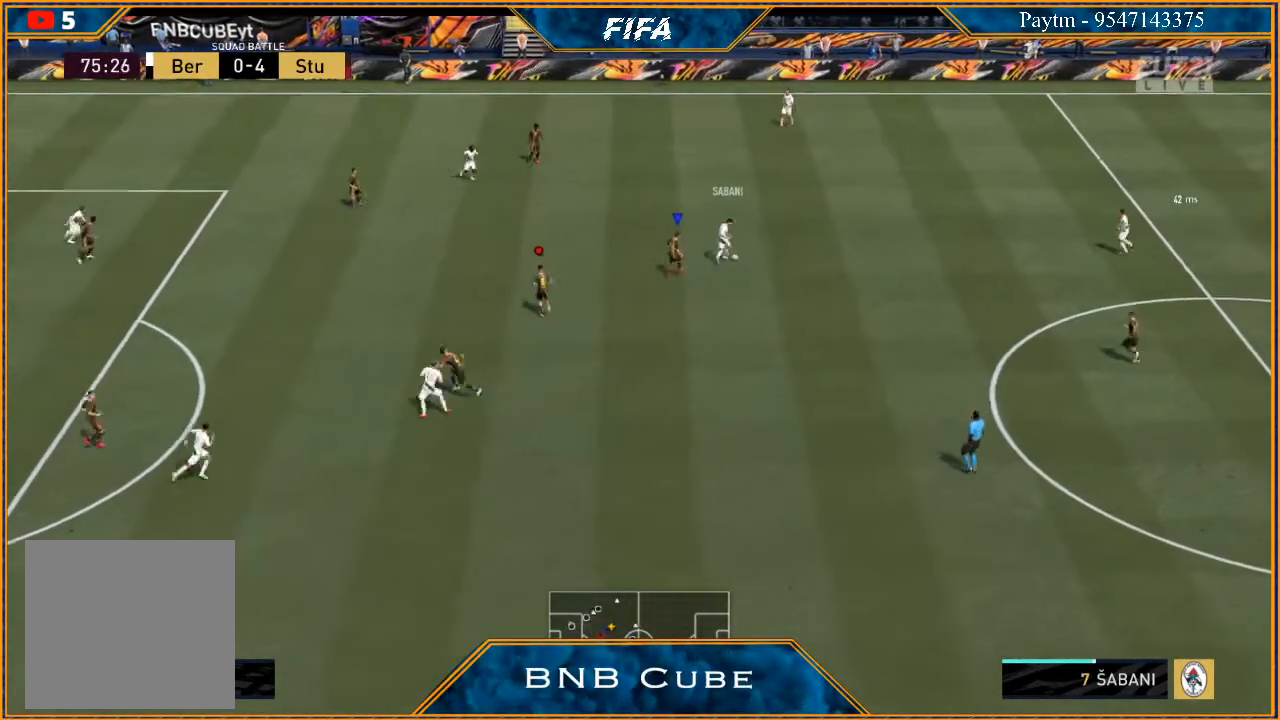
{"buttons": ["L2", "R2"], "left_stick": "up-right", "right_stick": "center", "events": [[300, "left_stick", "up-right"]]}
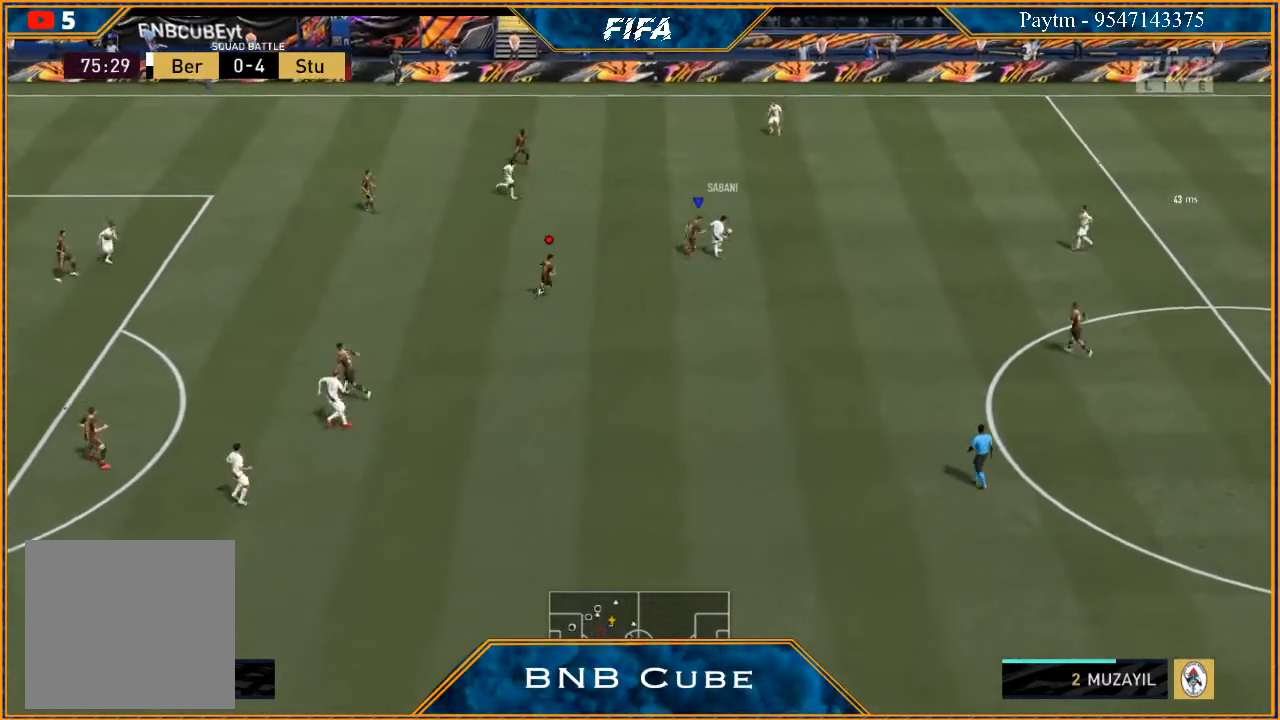
{"buttons": [], "left_stick": "left", "right_stick": "center", "events": [[333, "L2", "up"], [433, "left_stick", "up-left"], [467, "R2", "up"], [500, "left_stick", "left"]]}
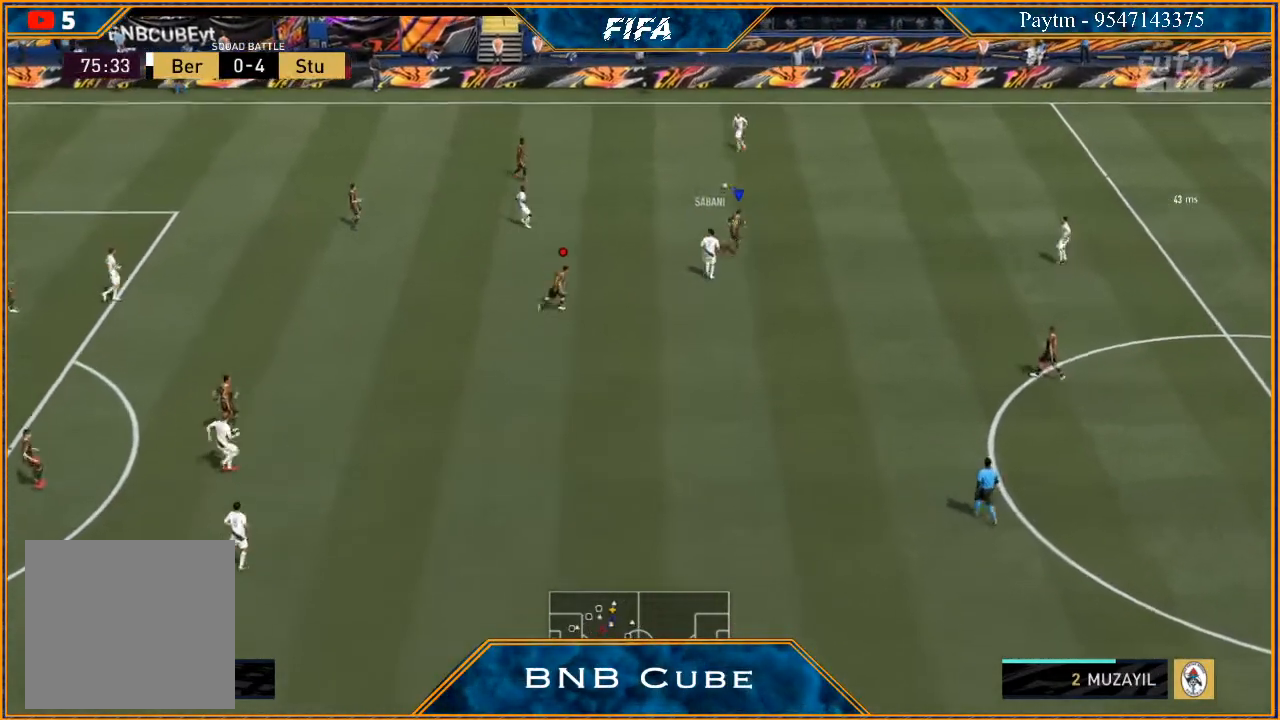
{"buttons": ["R2"], "left_stick": "left", "right_stick": "center", "events": [[100, "left_stick", "down-left"], [367, "left_stick", "left"], [433, "R2", "down"]]}
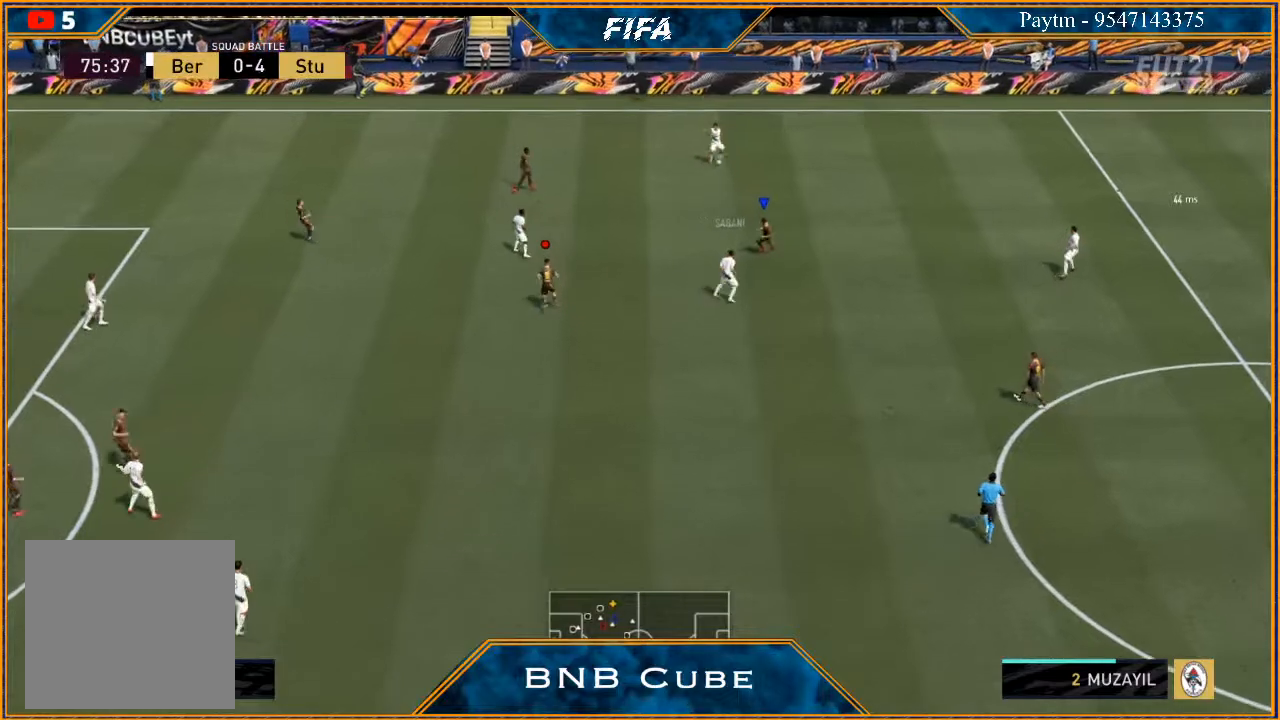
{"buttons": ["R2"], "left_stick": "left", "right_stick": "center", "events": []}
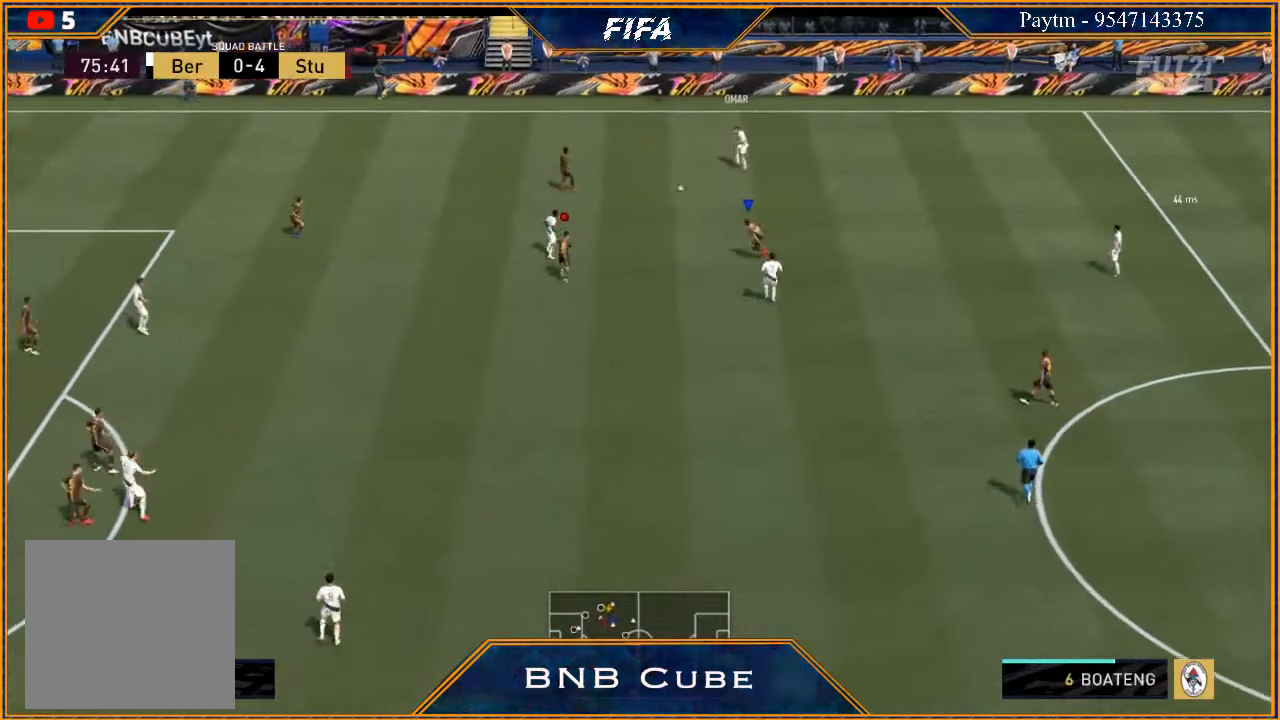
{"buttons": ["L2", "R2"], "left_stick": "left", "right_stick": "center", "events": [[333, "L2", "down"]]}
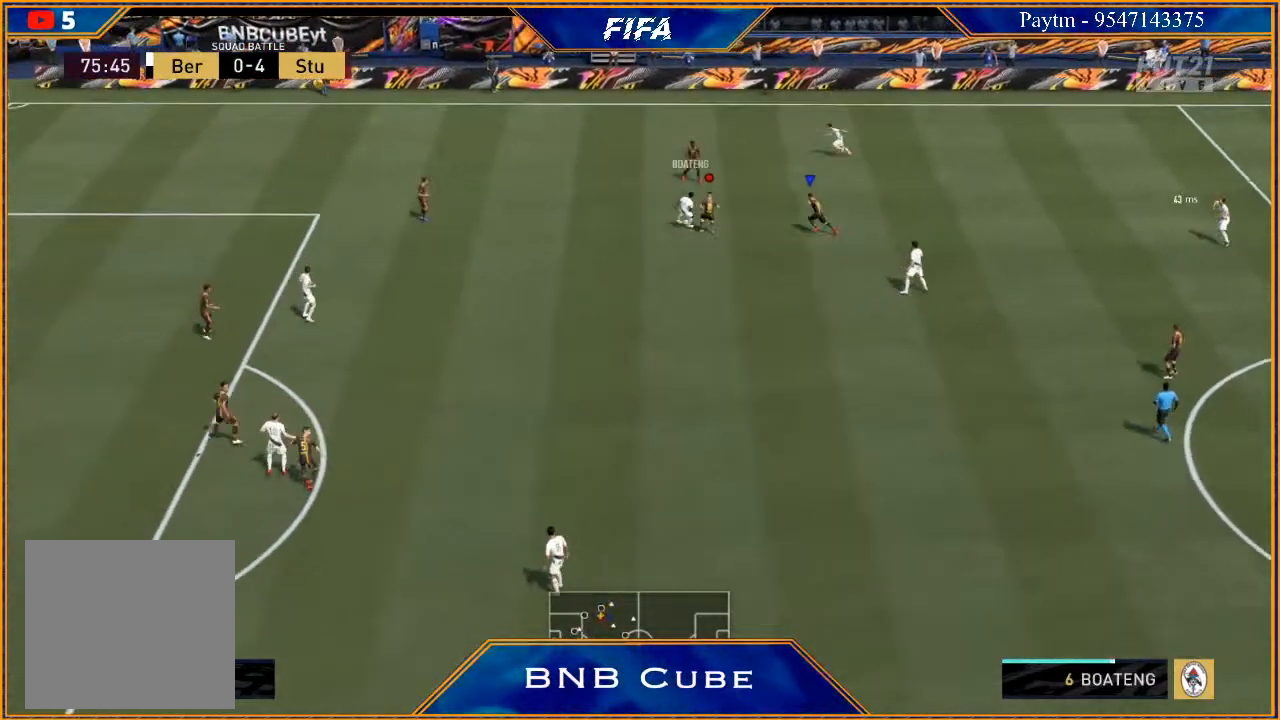
{"buttons": ["R2"], "left_stick": "down-left", "right_stick": "center", "events": [[433, "left_stick", "down-left"], [500, "L2", "up"]]}
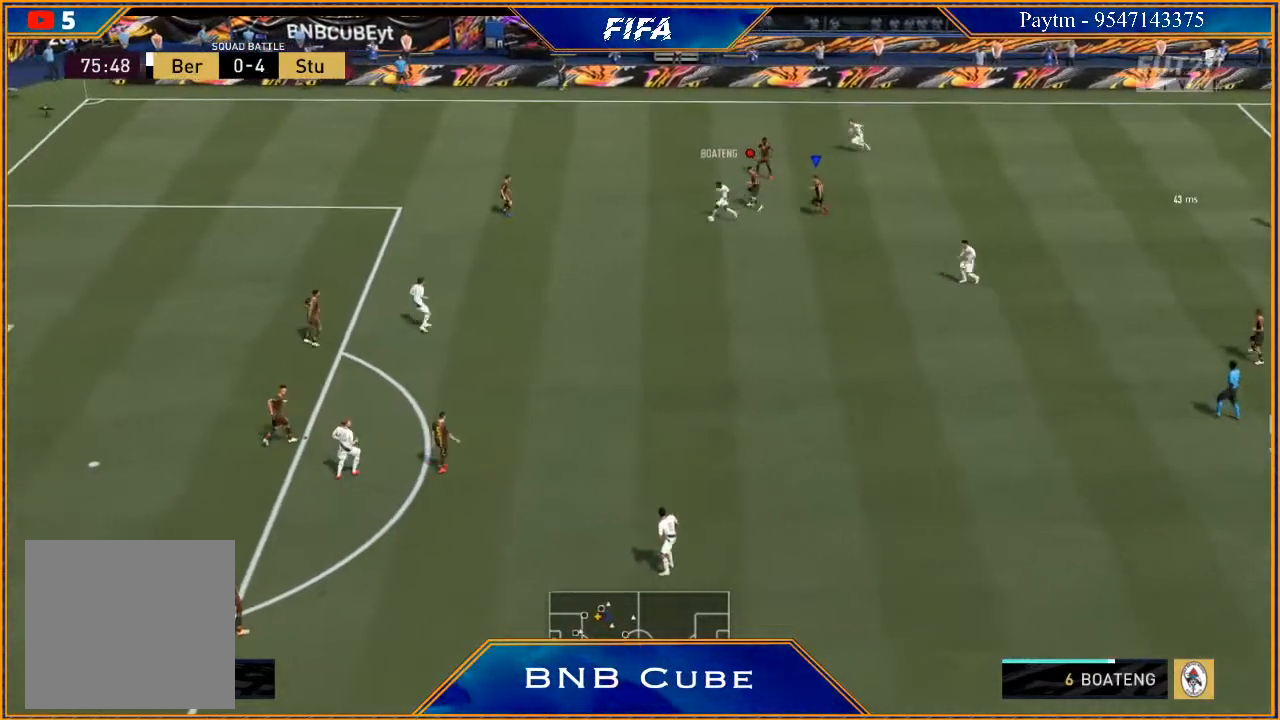
{"buttons": ["R2"], "left_stick": "down", "right_stick": "center", "events": [[267, "L1", "down"], [267, "left_stick", "down"], [433, "L1", "up"]]}
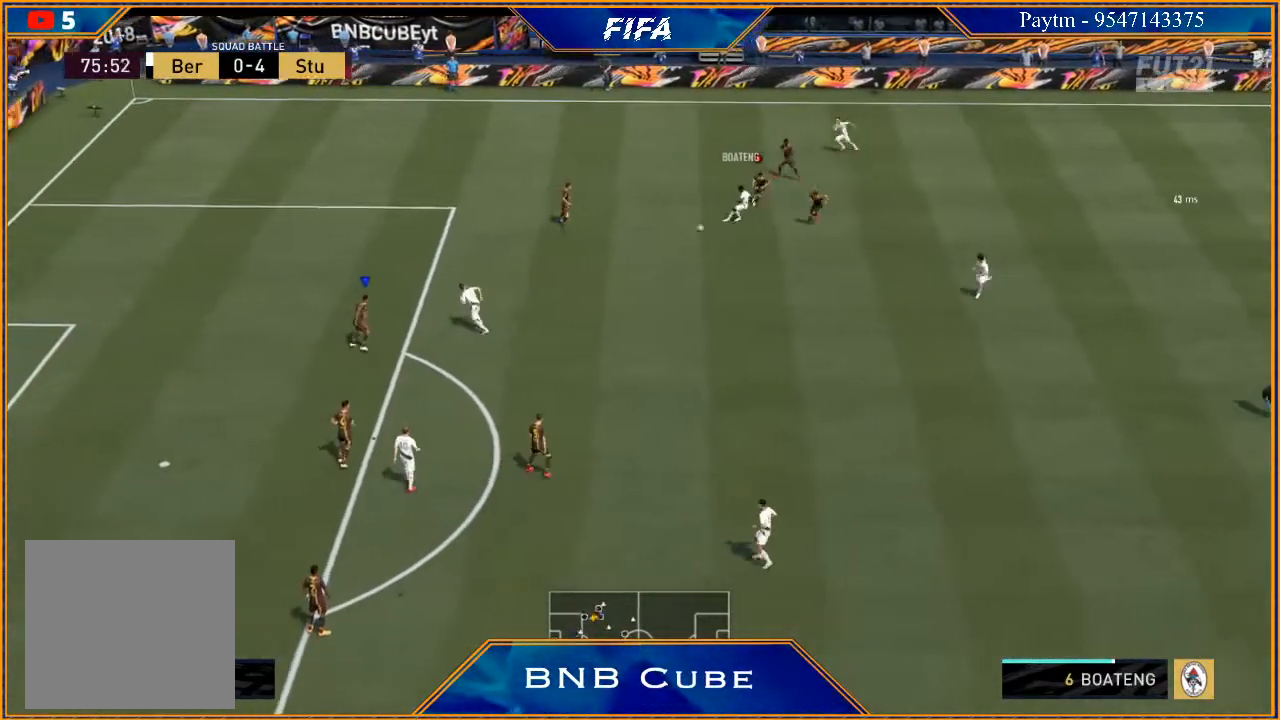
{"buttons": ["L2", "R2"], "left_stick": "down-right", "right_stick": "center", "events": [[233, "L2", "down"], [467, "left_stick", "down-right"]]}
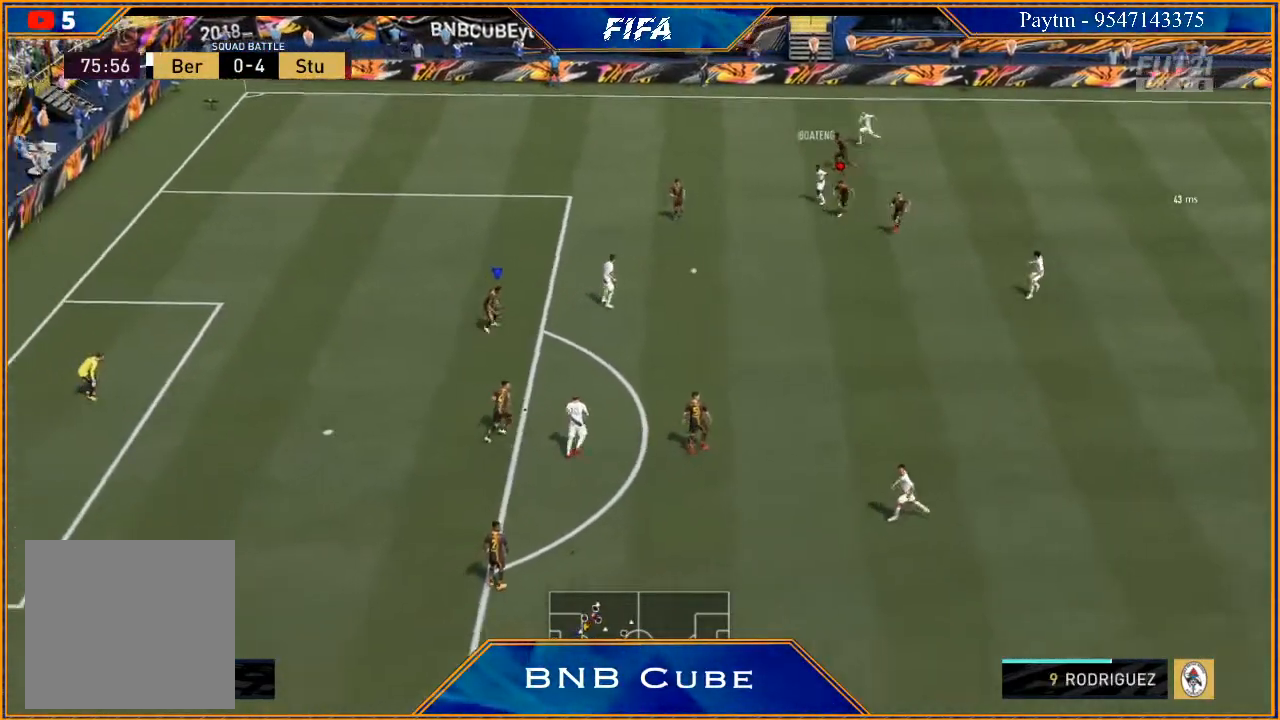
{"buttons": ["L2", "R2"], "left_stick": "up-right", "right_stick": "center", "events": [[100, "left_stick", "right"], [467, "left_stick", "up-right"]]}
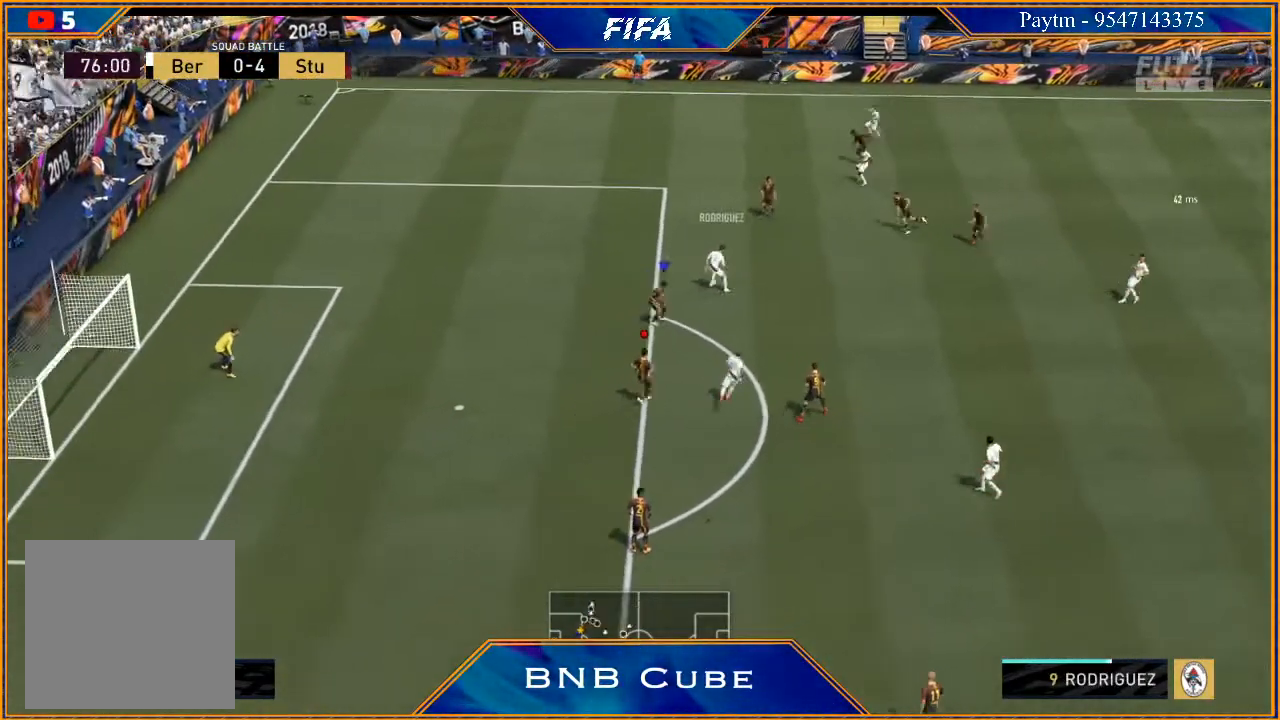
{"buttons": ["L2", "R2"], "left_stick": "up-left", "right_stick": "center", "events": [[167, "left_stick", "up"], [267, "left_stick", "up-left"]]}
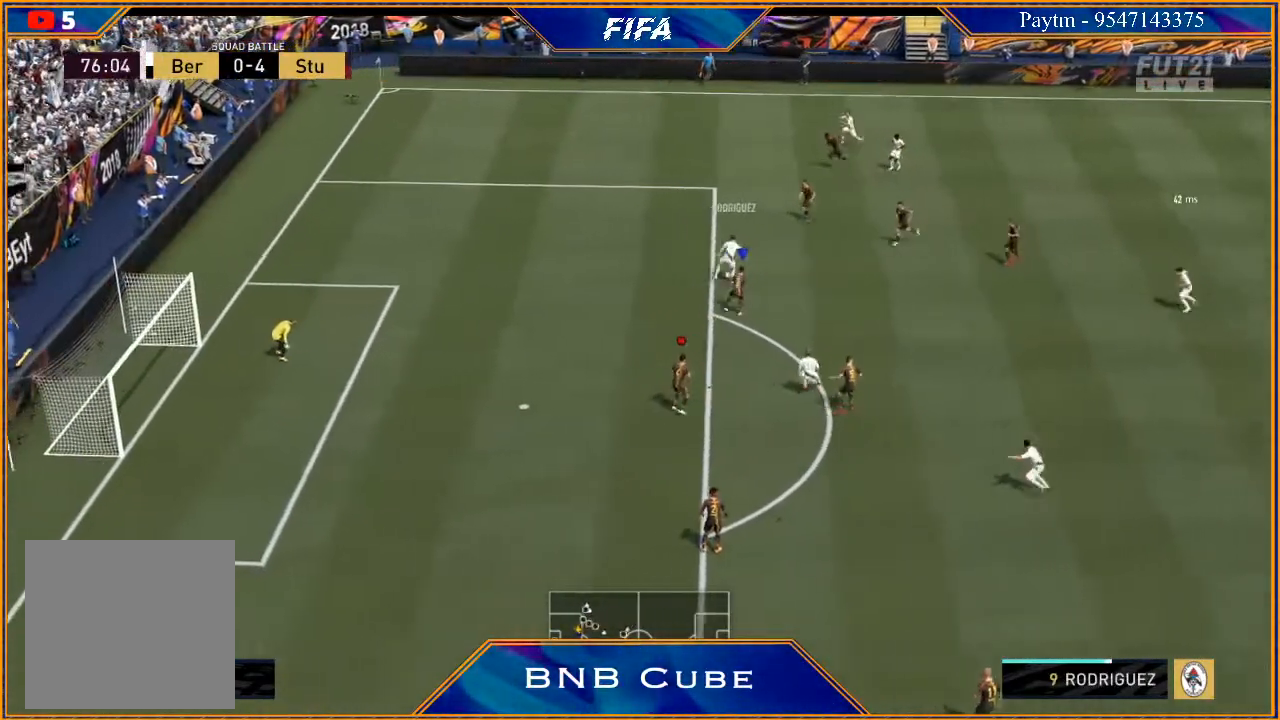
{"buttons": ["R2"], "left_stick": "up-left", "right_stick": "center", "events": [[233, "L2", "up"]]}
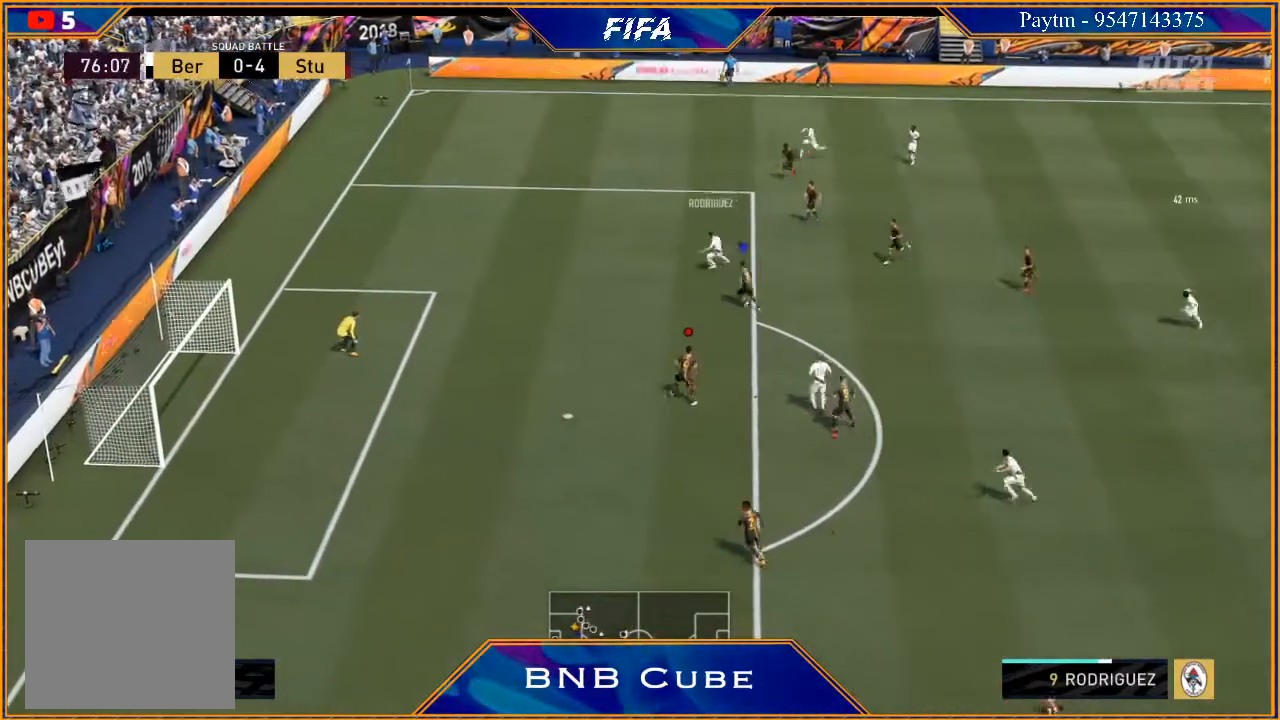
{"buttons": ["L2", "R2"], "left_stick": "up-left", "right_stick": "center", "events": [[433, "L2", "down"]]}
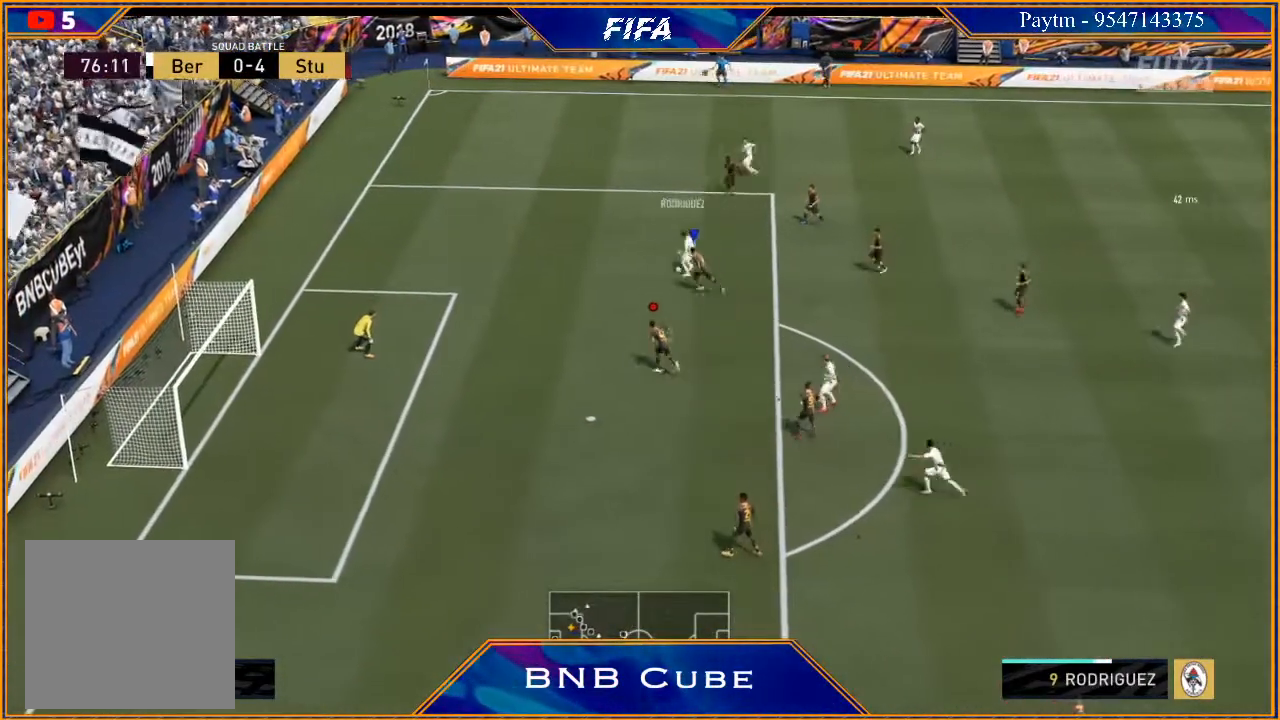
{"buttons": ["L2", "R2"], "left_stick": "up", "right_stick": "center", "events": [[433, "left_stick", "up"]]}